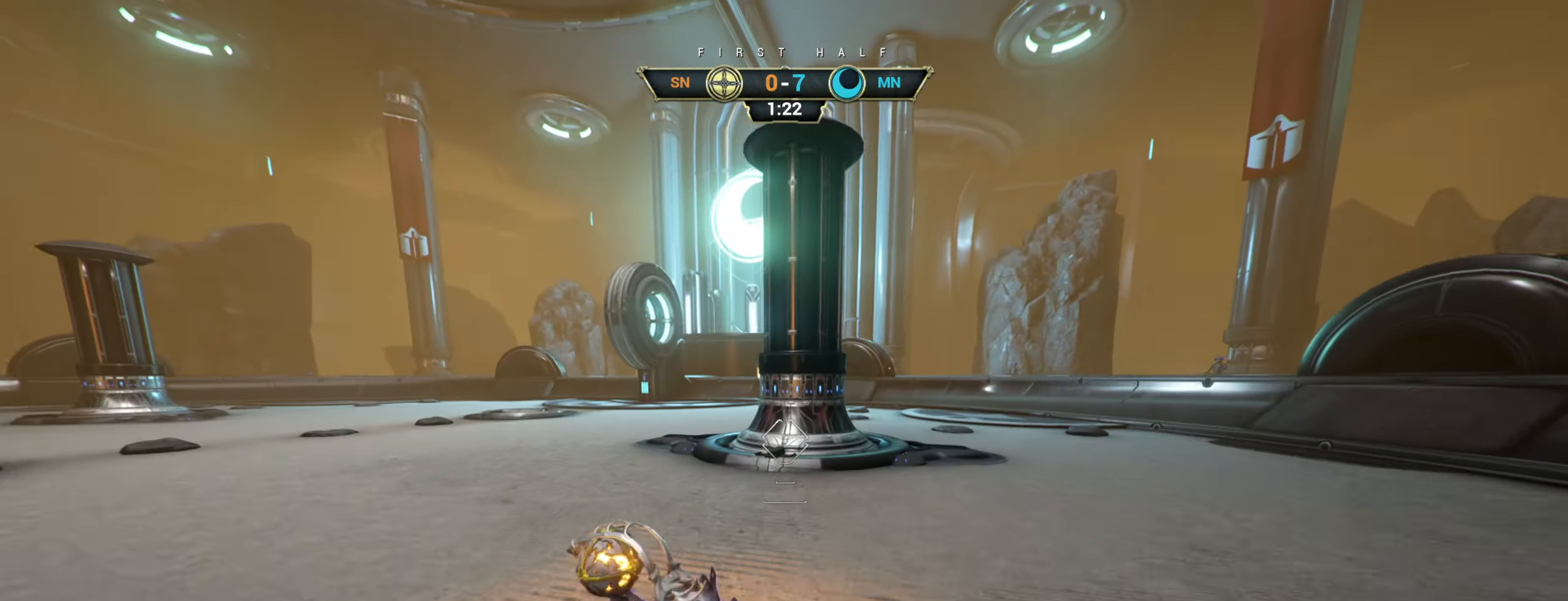
Gameplay with keyboard and mouse; each line is a JSON object with the keys and mouse buttons held at the frame after it. "events" lists presses ("down") and releases ("up") of "a", "ctrl", "d", "e", "r", "s", "shift", "space", "tab", "w", "mouse_left", "mouse_wheel", "mouse_right", "mouse_mb4" and "mouse_mb5" between this image and that frame as [ms after this image, input, new state], when the widget could be followed in between. "mouse_left", "mouse_wheel", "mouse_right", "mouse_mb4", "mouse_mb5" = the "left", "wheel", "right", "mb4", "mb5" buttons of the "mouse" list. No other keys are recorded. "wheel" means that the mouse wheel is clicked or scrolled. Not read: mouse_move.
{"keys": ["s"], "mouse": [], "events": [[50, "space", "up"], [150, "space", "down"], [200, "space", "up"], [283, "w", "up"], [450, "s", "down"]]}
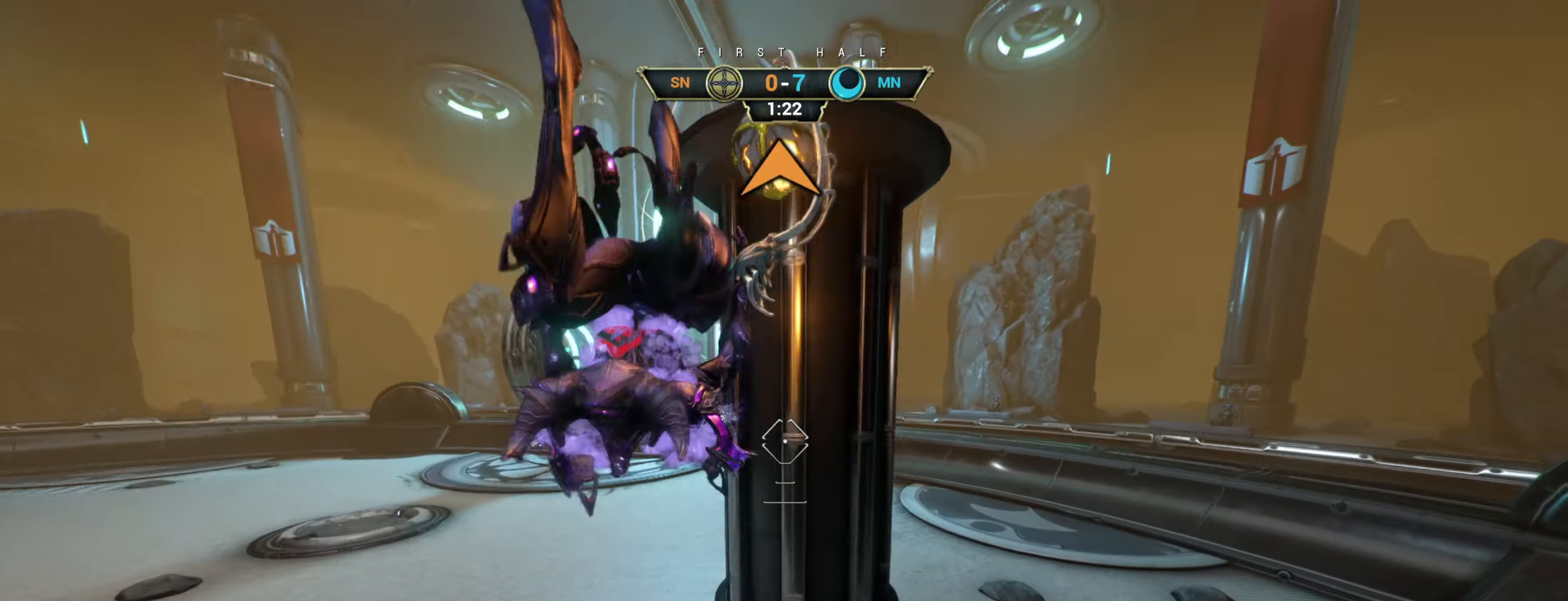
{"keys": ["a", "w"], "mouse": [], "events": [[83, "space", "down"], [150, "space", "up"], [233, "space", "down"], [283, "a", "down"], [300, "space", "up"], [333, "s", "up"], [433, "w", "down"]]}
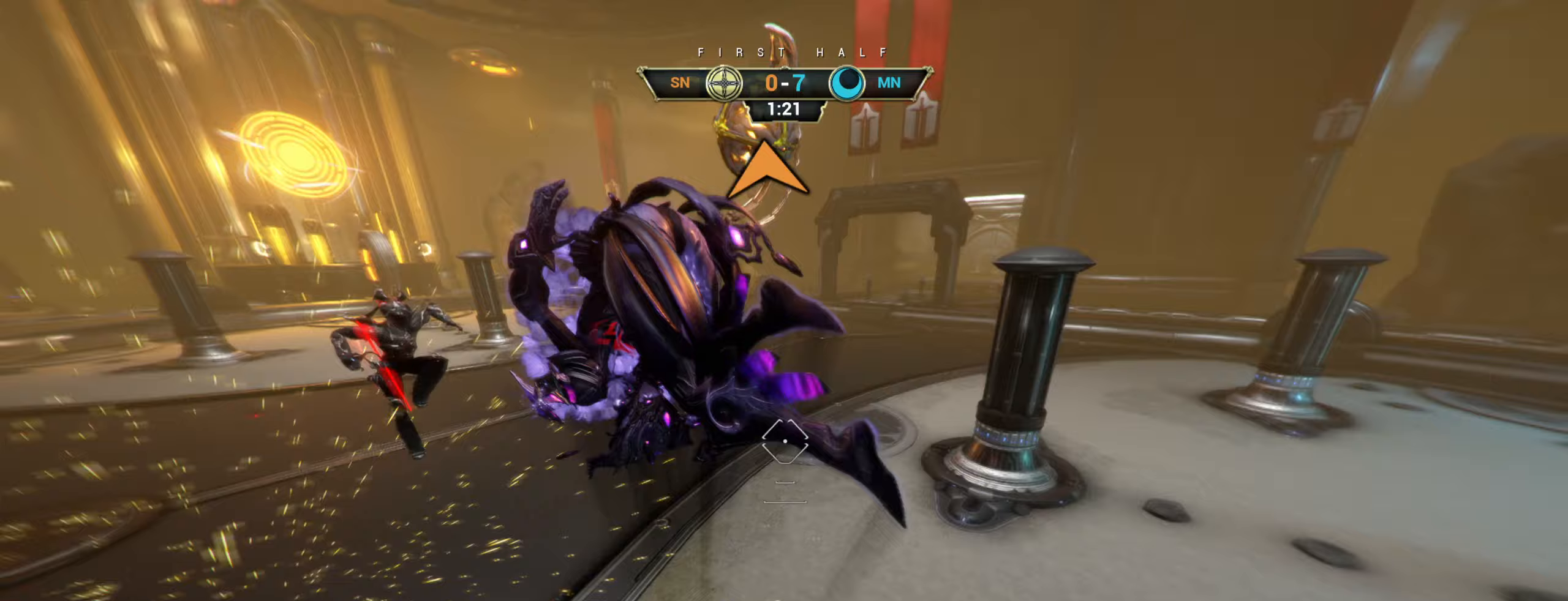
{"keys": ["w"], "mouse": [], "events": [[17, "a", "up"], [167, "mouse_left", "down"], [283, "mouse_left", "up"]]}
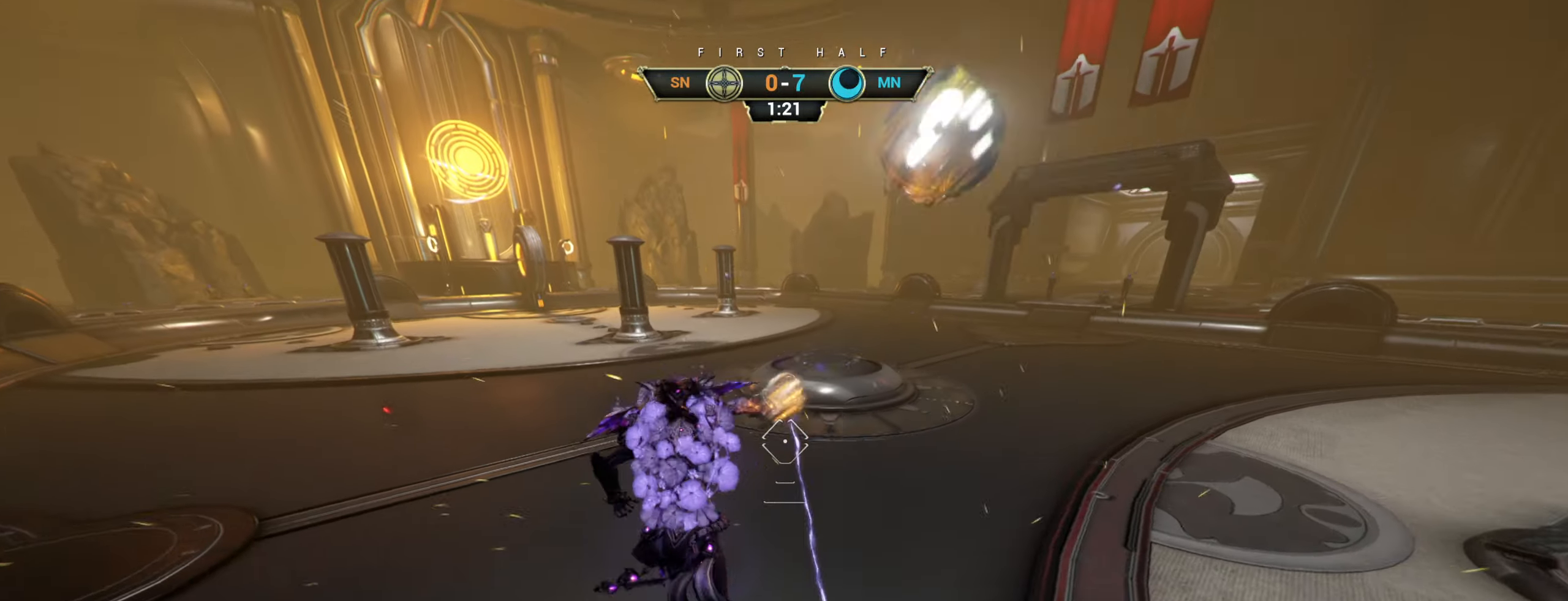
{"keys": ["w"], "mouse": [], "events": [[133, "ctrl", "down"], [317, "space", "down"], [367, "ctrl", "up"], [383, "space", "up"], [433, "shift", "down"], [450, "space", "down"], [483, "shift", "up"], [500, "space", "up"]]}
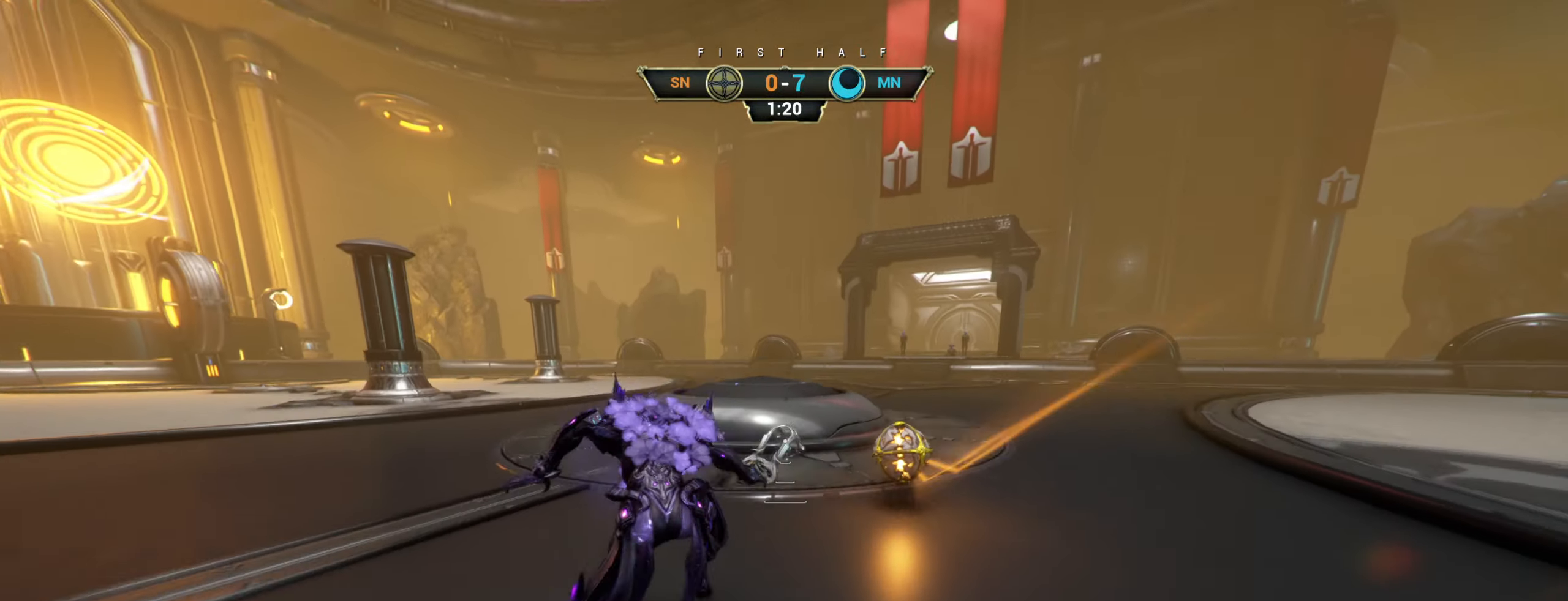
{"keys": ["a", "w"], "mouse": [], "events": [[400, "a", "down"]]}
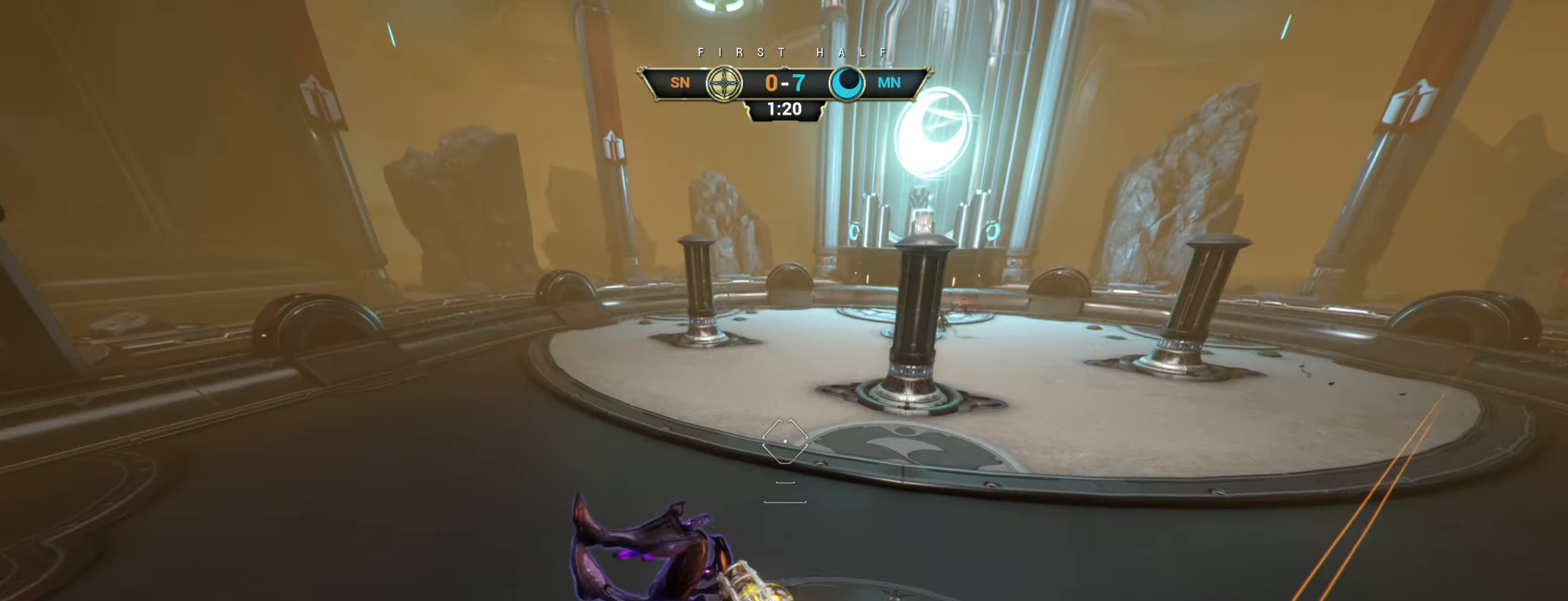
{"keys": ["w"], "mouse": [], "events": [[250, "a", "up"]]}
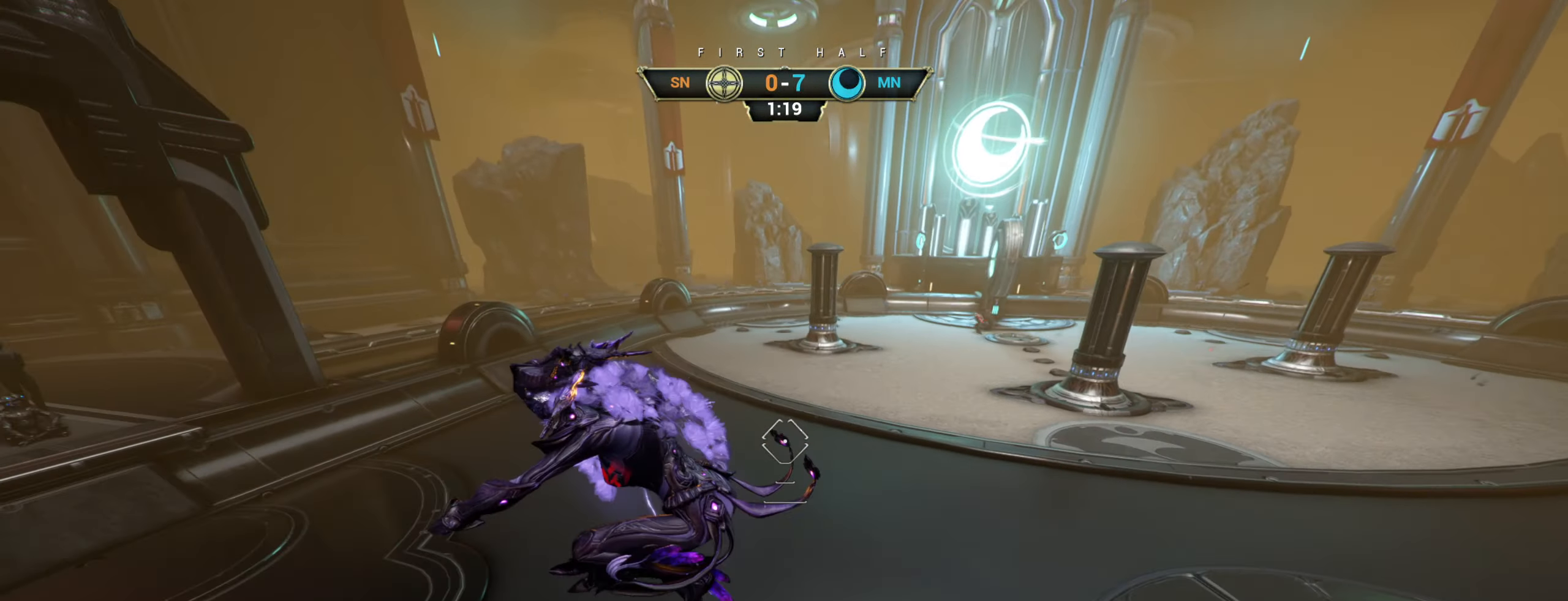
{"keys": ["space", "w"], "mouse": [], "events": [[250, "a", "down"], [367, "a", "up"], [467, "space", "down"]]}
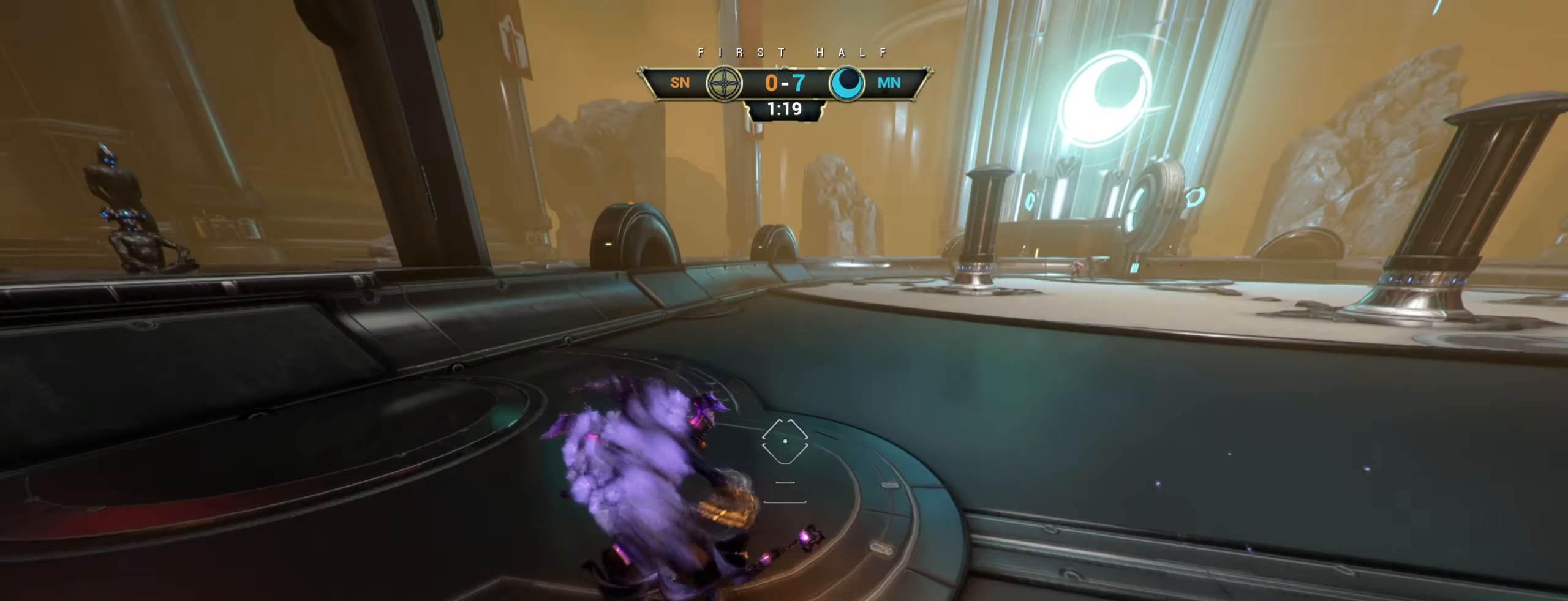
{"keys": ["w"], "mouse": [], "events": [[33, "space", "up"], [350, "mouse_left", "down"], [467, "mouse_left", "up"]]}
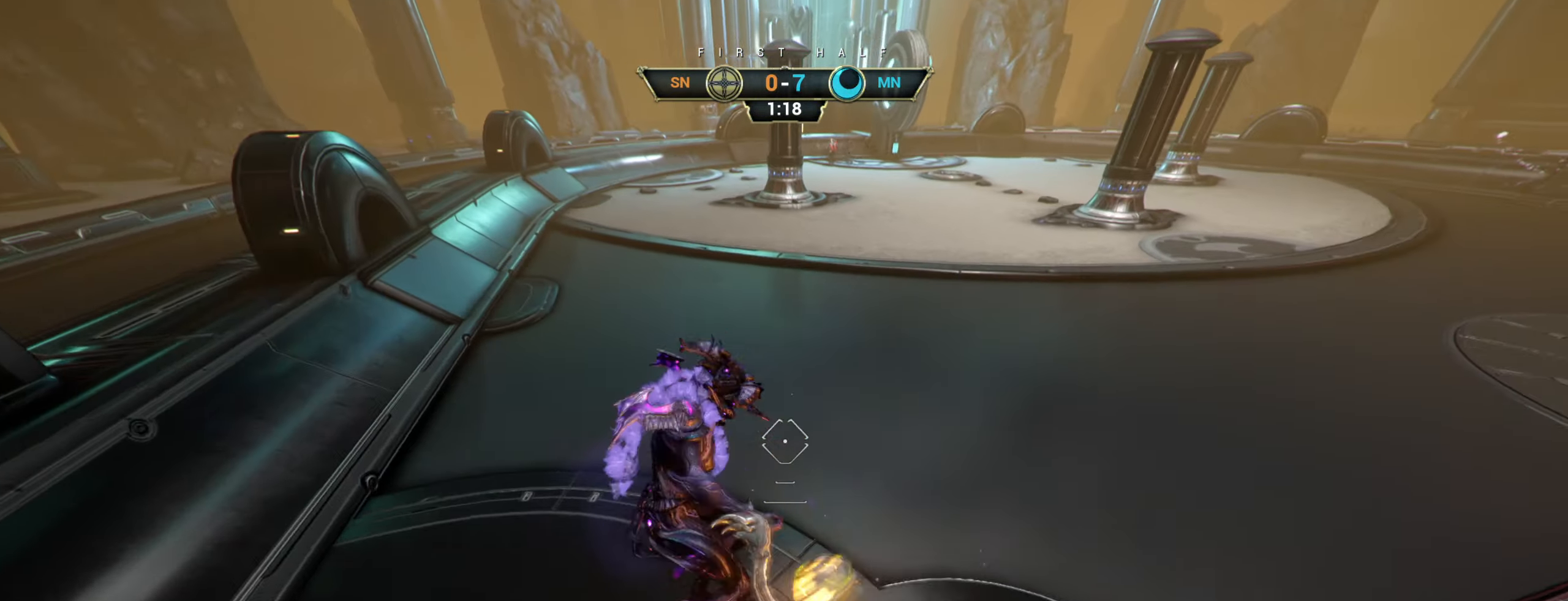
{"keys": ["ctrl", "w"], "mouse": [], "events": [[317, "ctrl", "down"]]}
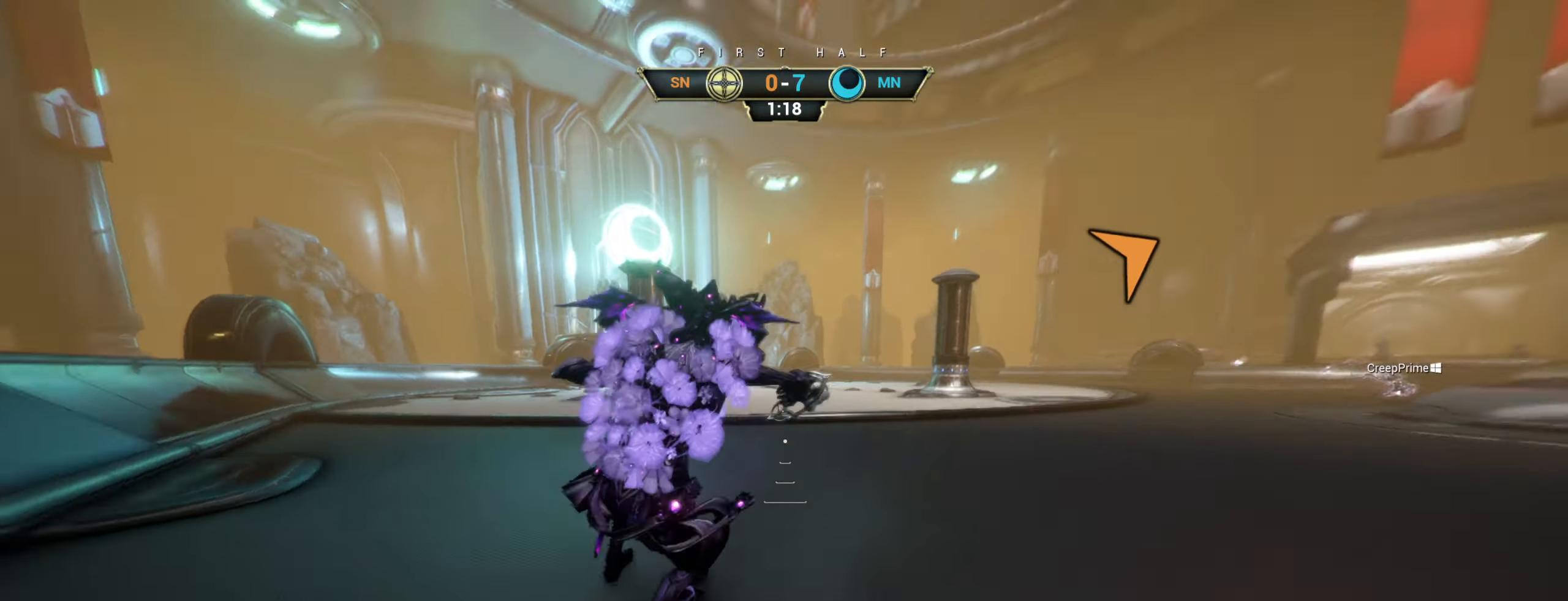
{"keys": ["ctrl", "w"], "mouse": [], "events": []}
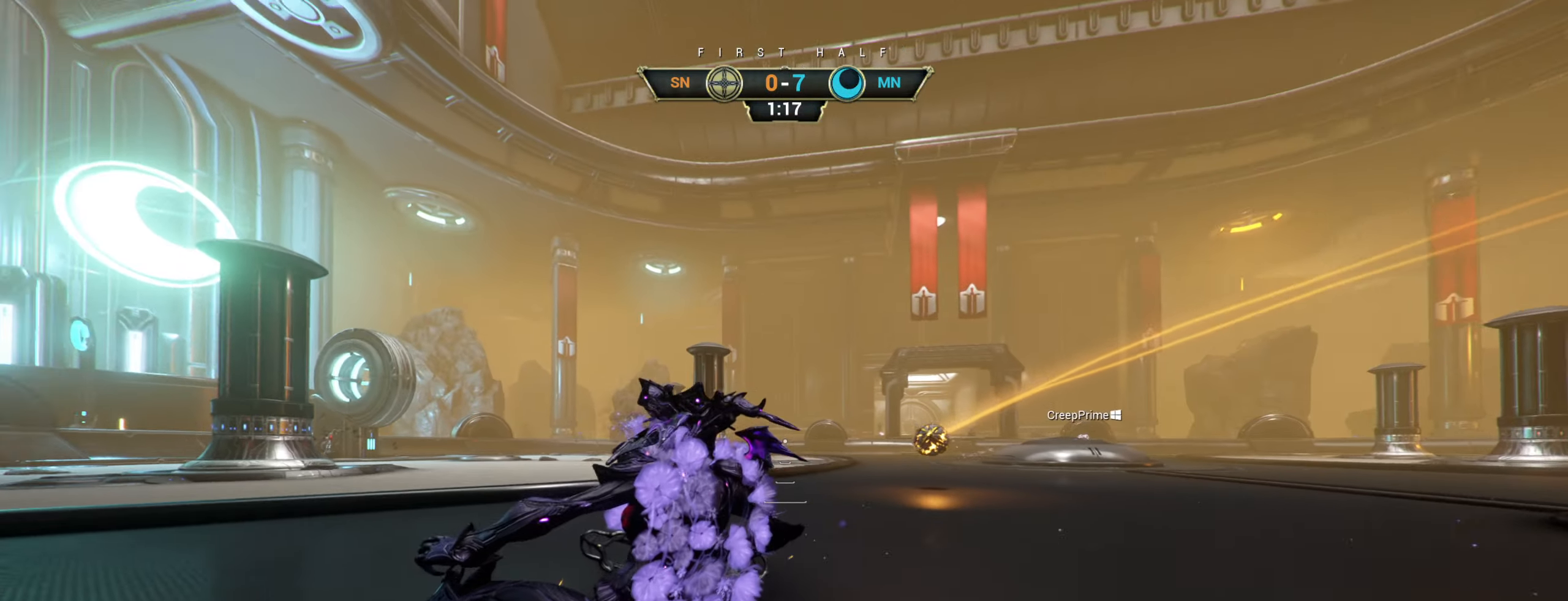
{"keys": ["w"], "mouse": ["right"], "events": [[117, "space", "down"], [150, "space", "up"], [167, "ctrl", "up"], [234, "shift", "down"], [267, "space", "down"], [300, "shift", "up"], [317, "mouse_right", "down"], [334, "space", "up"], [367, "mouse_right", "up"], [434, "mouse_right", "down"]]}
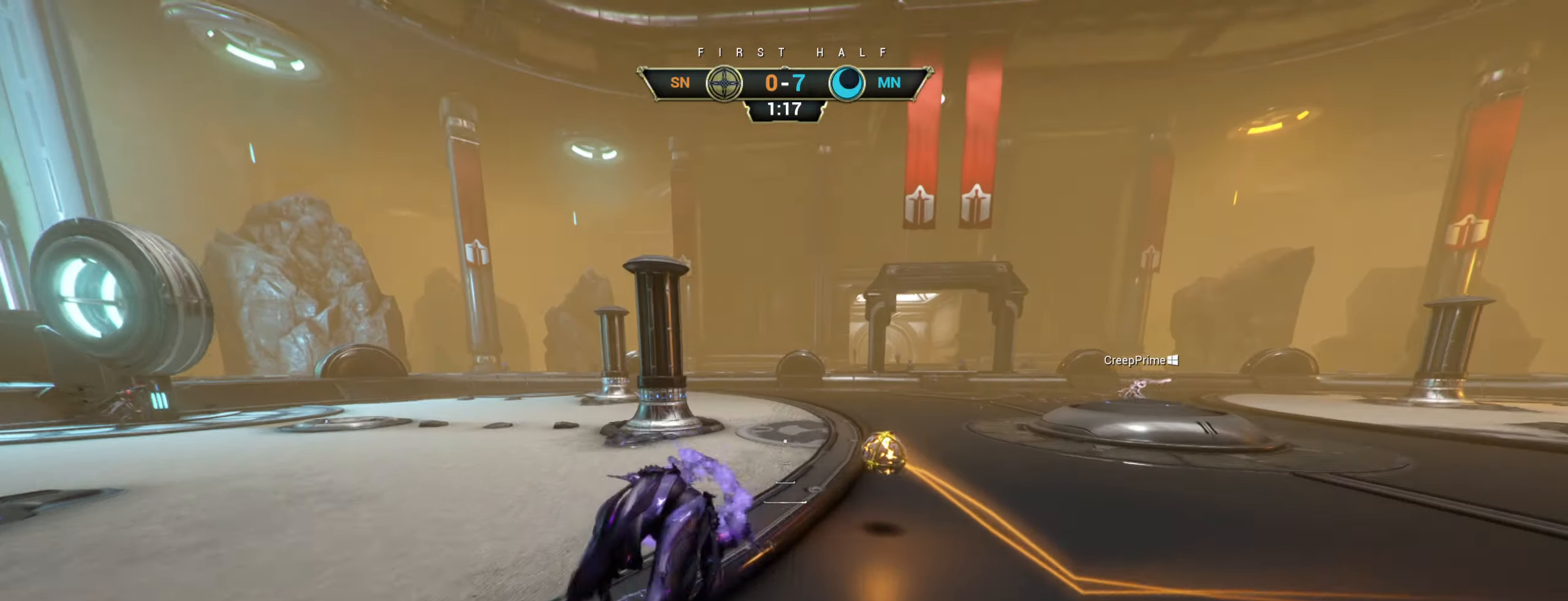
{"keys": ["w"], "mouse": [], "events": [[17, "mouse_right", "up"], [150, "d", "down"], [250, "d", "up"]]}
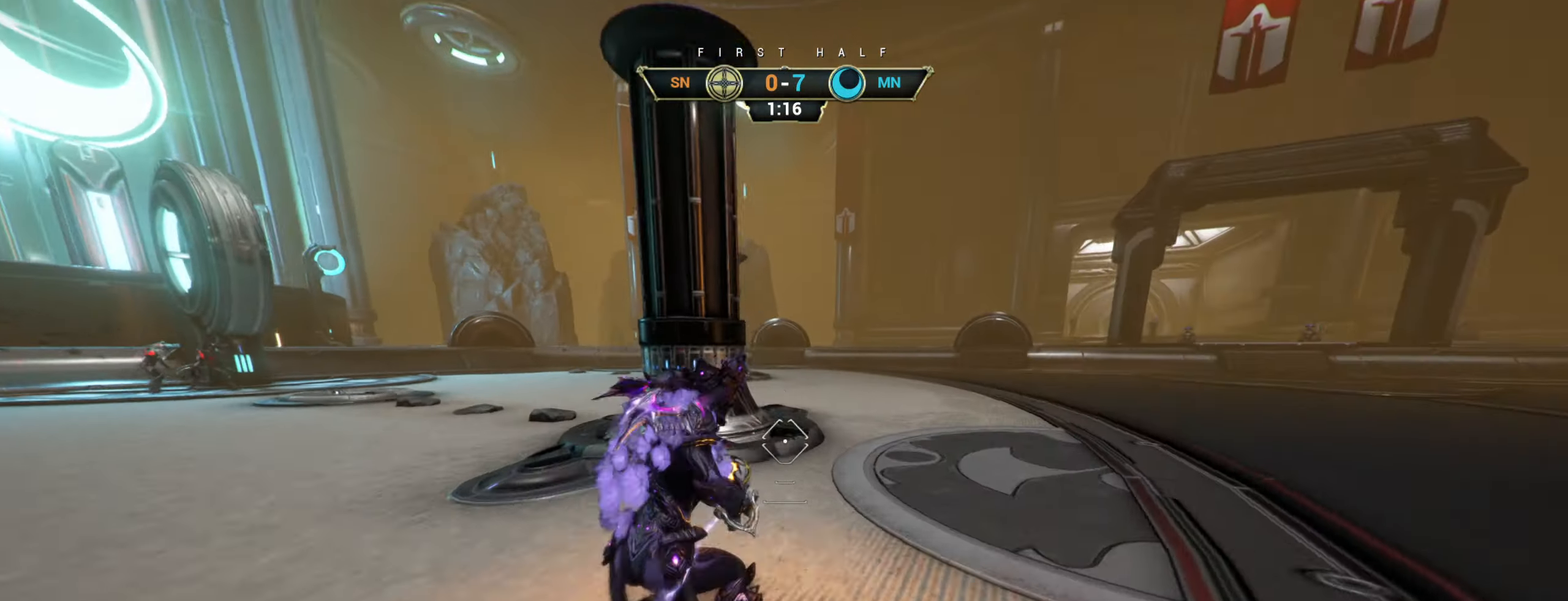
{"keys": ["space", "w"], "mouse": [], "events": [[34, "space", "down"], [117, "space", "up"], [467, "space", "down"]]}
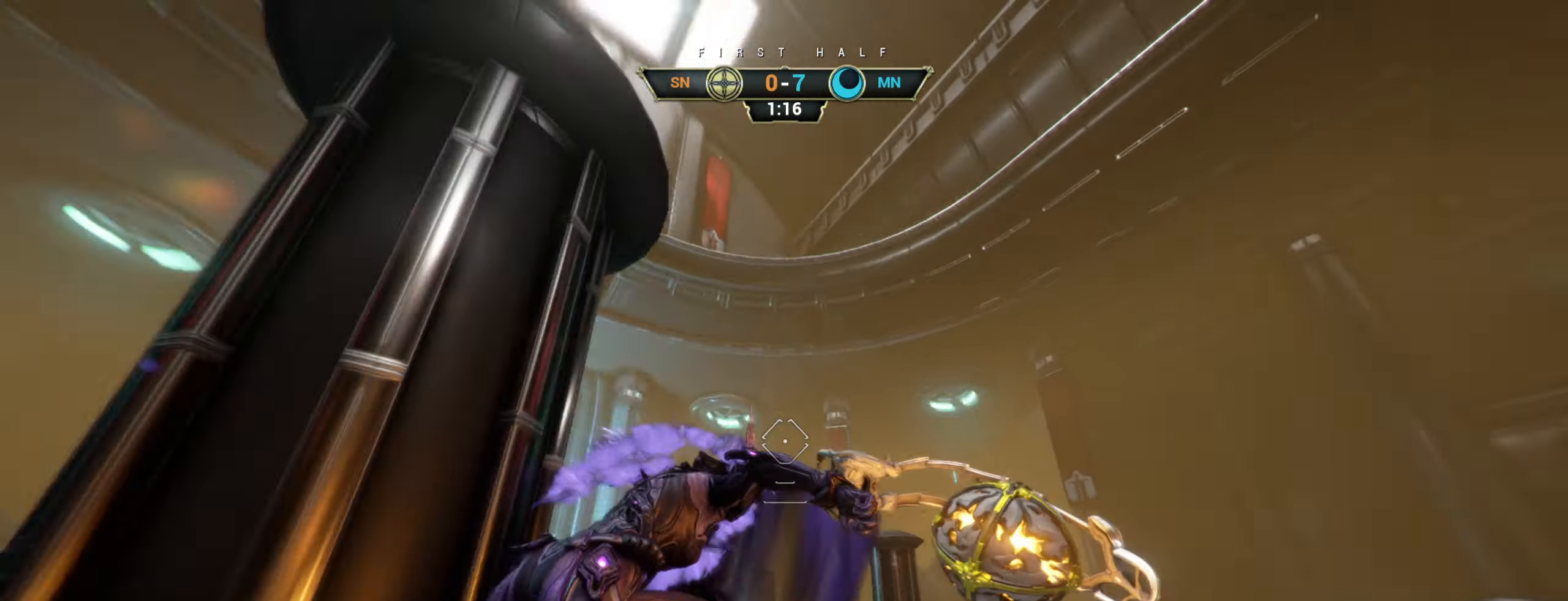
{"keys": ["ctrl", "space", "w"], "mouse": [], "events": [[17, "mouse_left", "down"], [34, "space", "up"], [50, "w", "up"], [67, "w", "down"], [84, "mouse_left", "up"], [84, "w", "up"], [150, "s", "down"], [267, "w", "down"], [317, "s", "up"], [434, "ctrl", "down"], [500, "space", "down"]]}
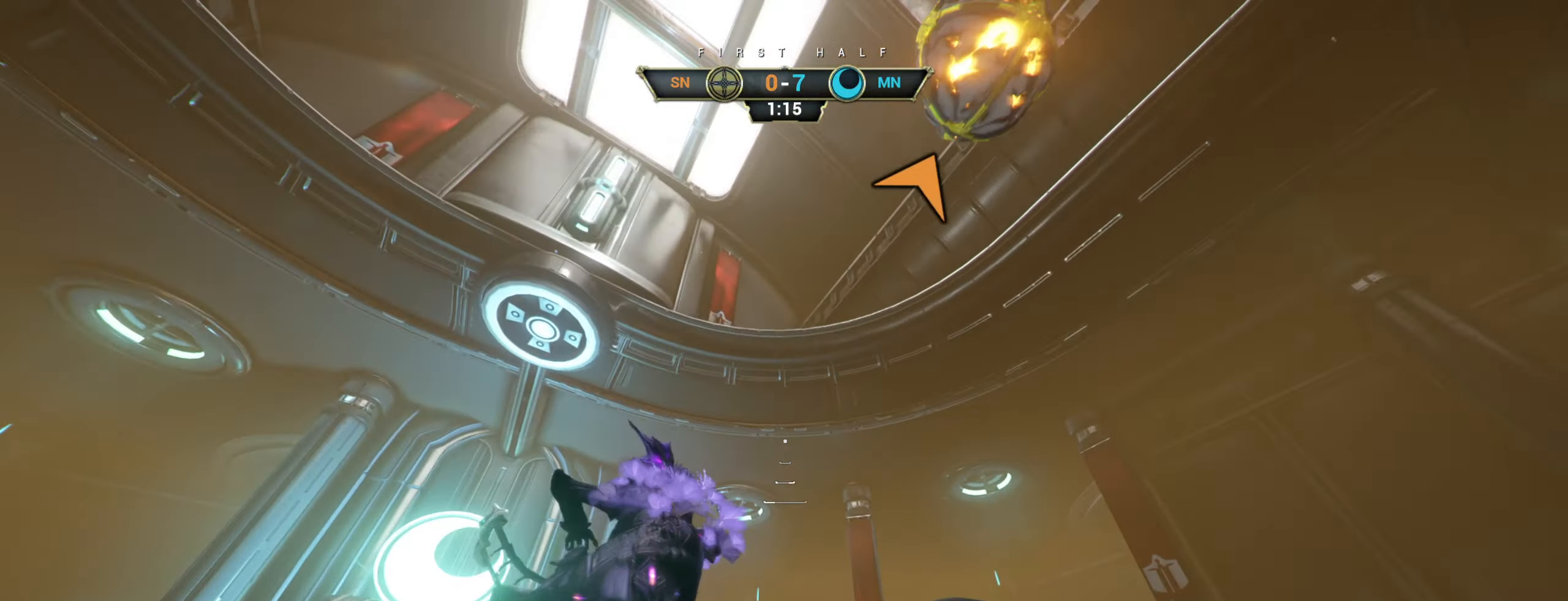
{"keys": ["d"], "mouse": ["left"], "events": [[67, "ctrl", "up"], [67, "d", "down"], [67, "space", "up"], [317, "w", "up"], [384, "mouse_left", "down"]]}
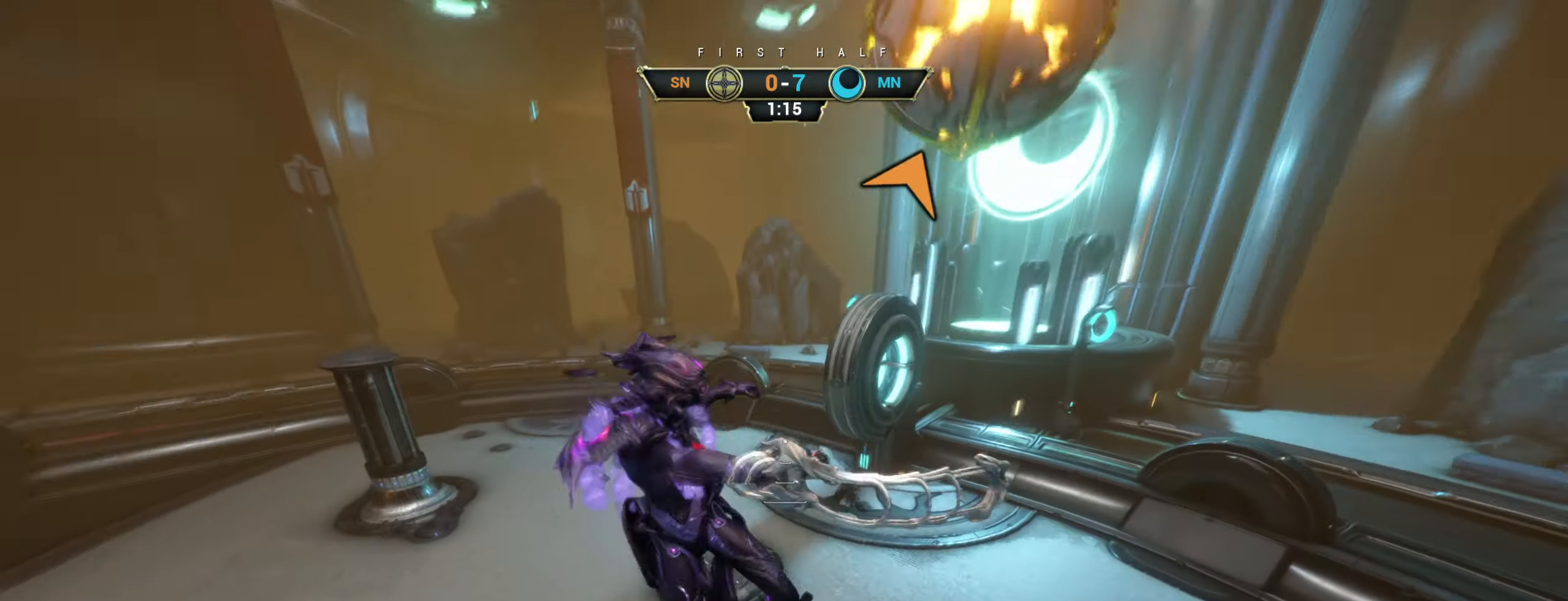
{"keys": ["d"], "mouse": [], "events": [[17, "mouse_left", "up"]]}
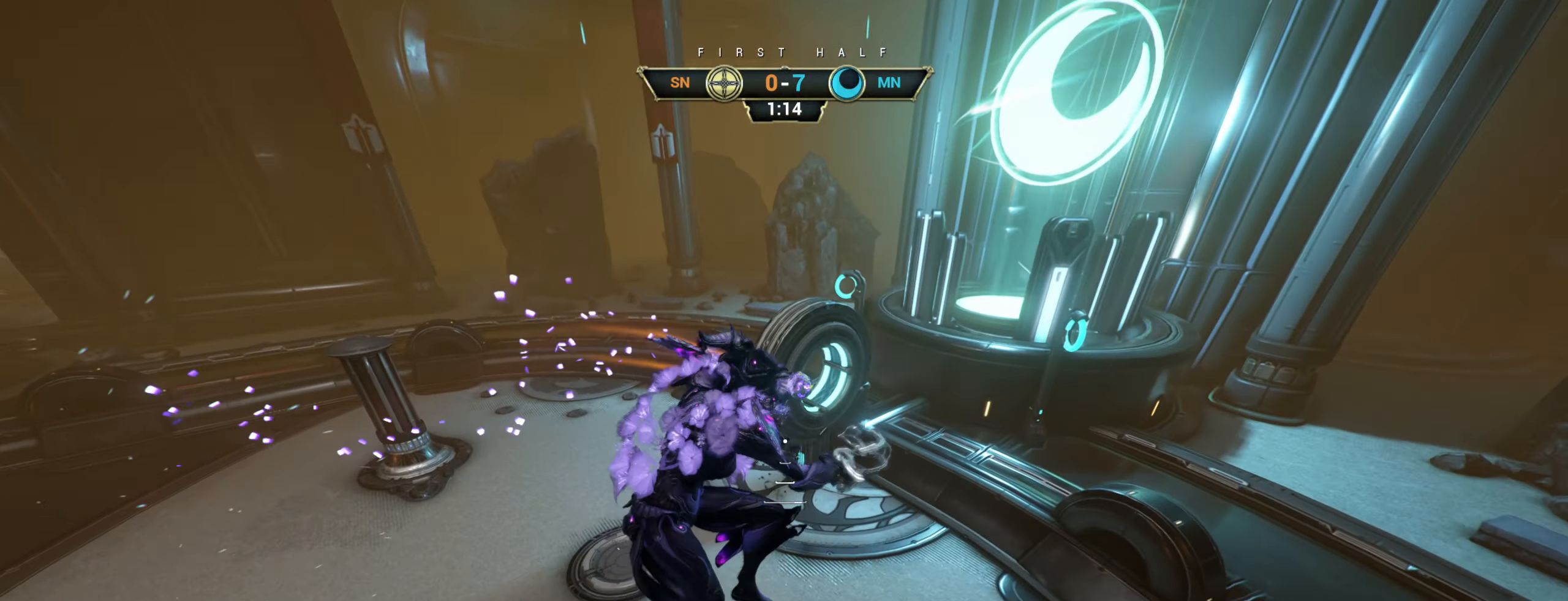
{"keys": ["w"], "mouse": [], "events": [[317, "w", "down"], [434, "d", "up"]]}
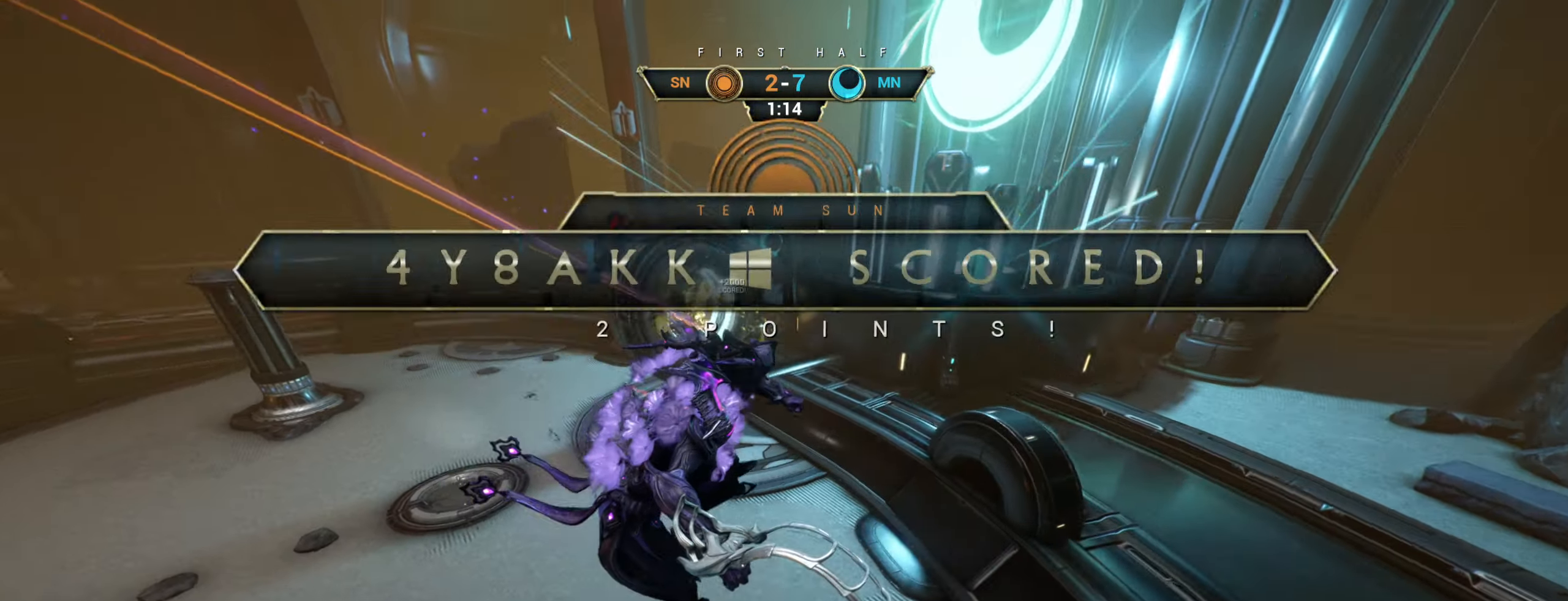
{"keys": ["ctrl", "space", "w"], "mouse": [], "events": [[267, "ctrl", "down"], [484, "space", "down"]]}
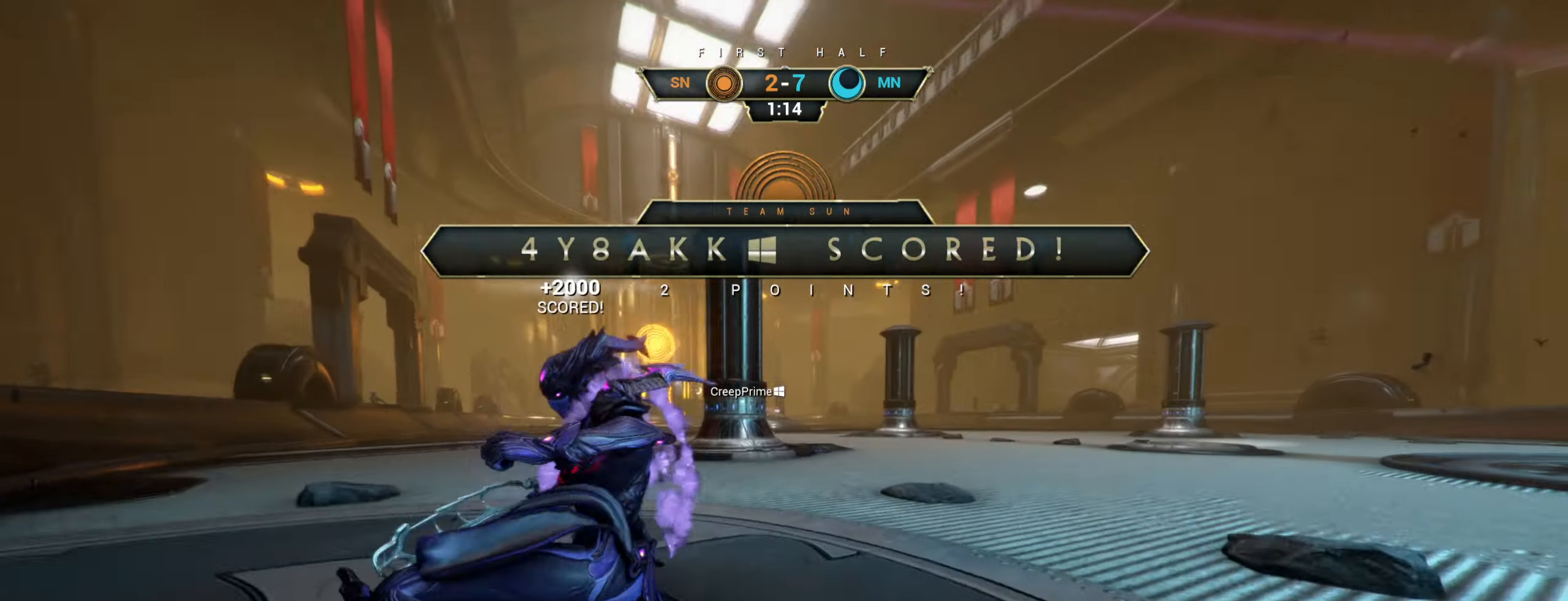
{"keys": ["w"], "mouse": [], "events": [[50, "space", "up"], [67, "ctrl", "up"], [117, "shift", "down"], [134, "space", "down"], [184, "shift", "up"], [184, "space", "up"], [250, "d", "down"], [466, "d", "up"]]}
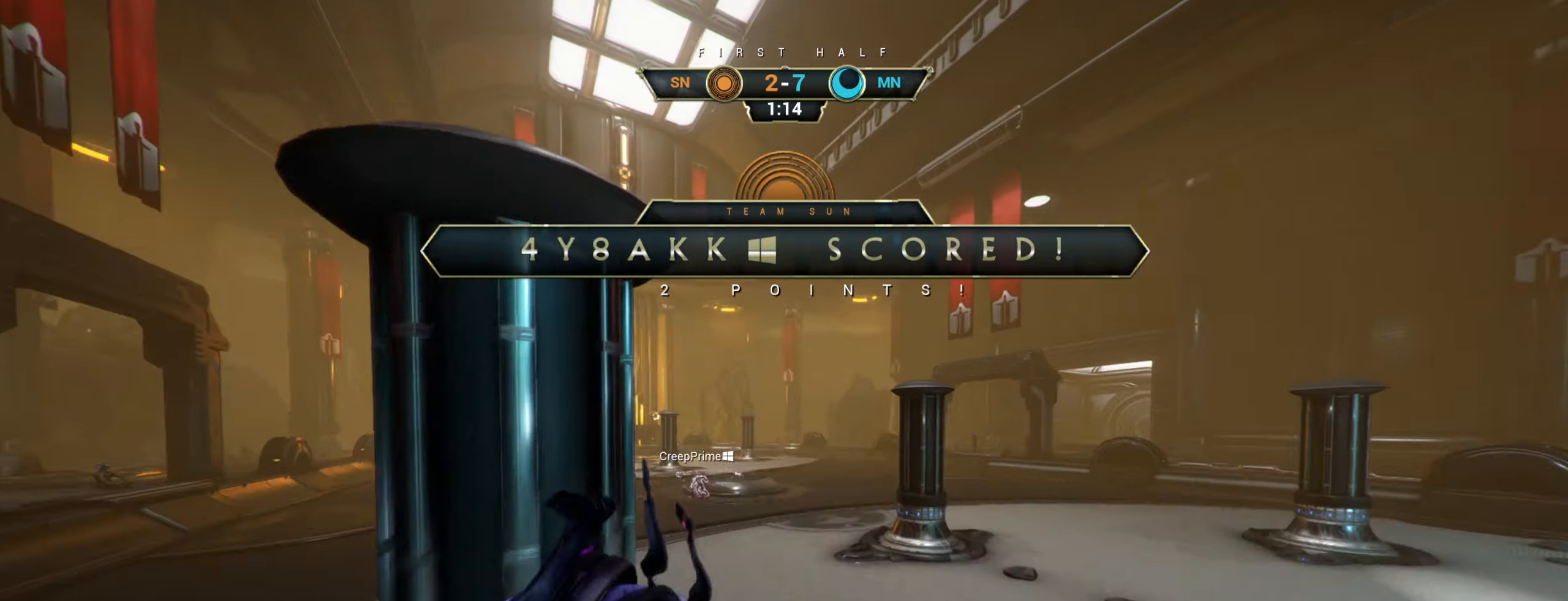
{"keys": ["w"], "mouse": [], "events": []}
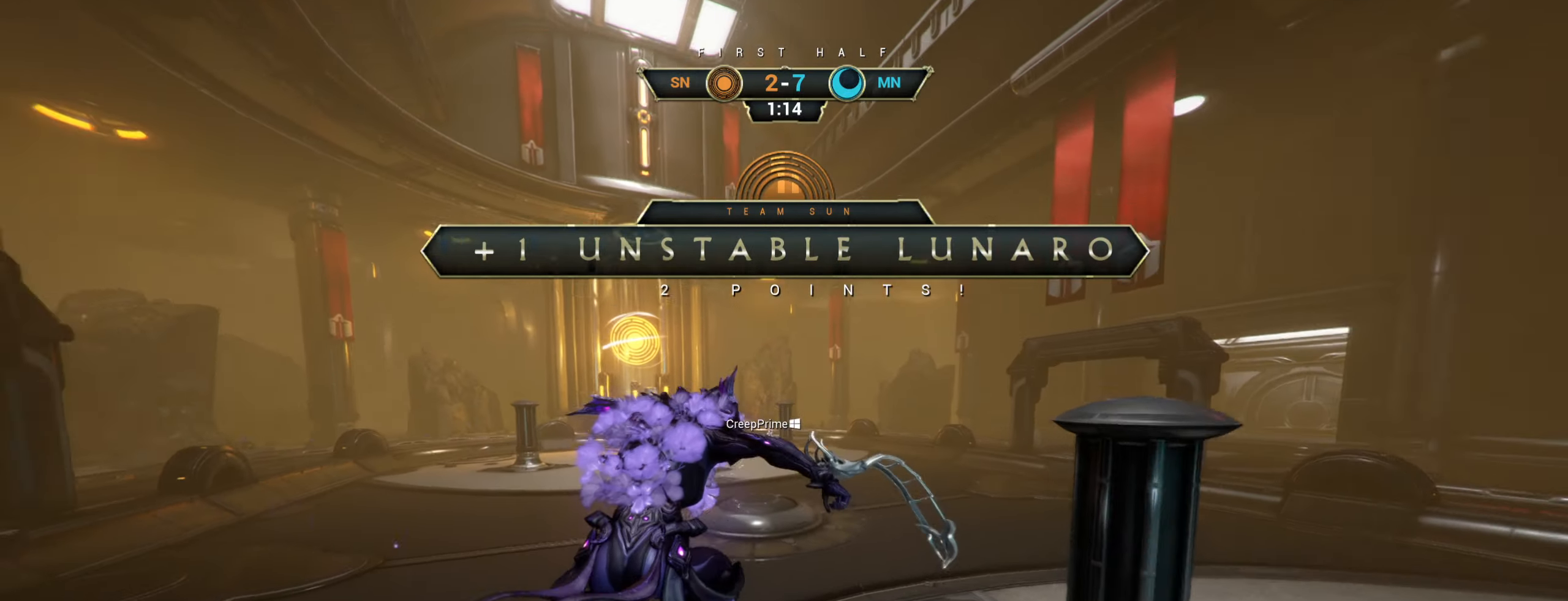
{"keys": ["w"], "mouse": [], "events": [[250, "ctrl", "down"], [366, "ctrl", "up"]]}
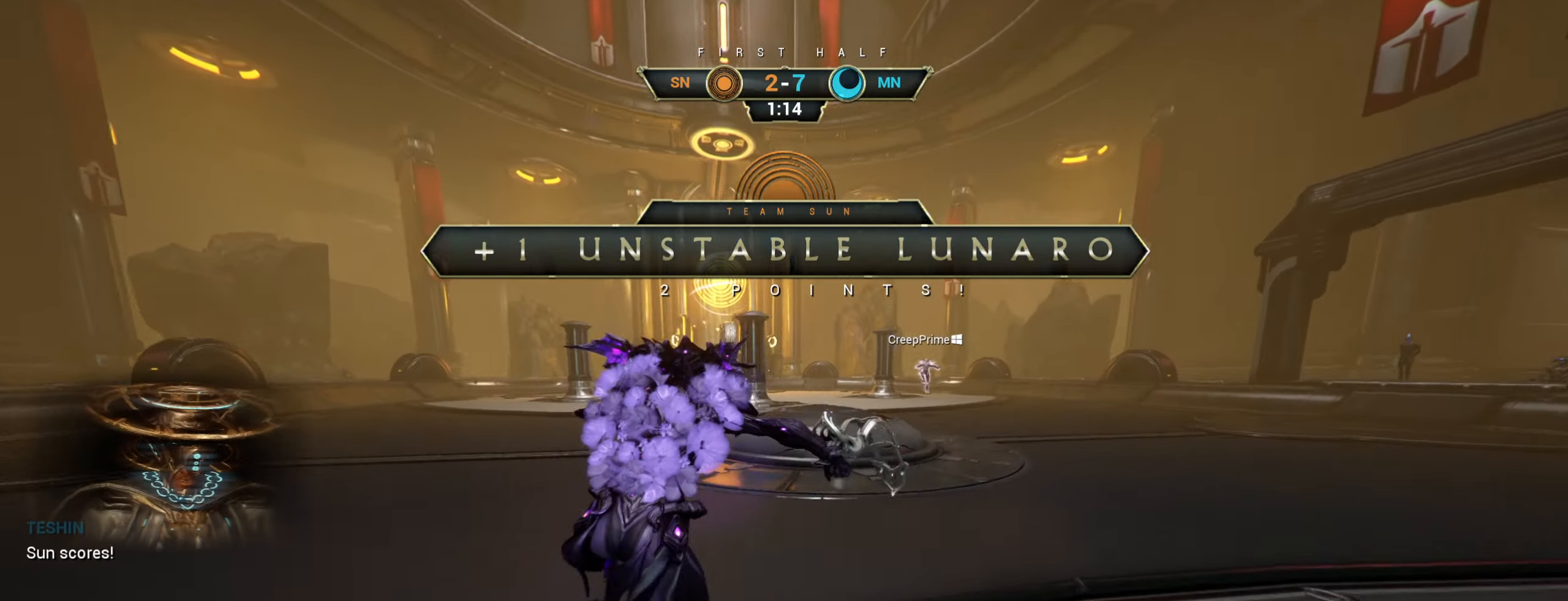
{"keys": ["w"], "mouse": [], "events": [[33, "ctrl", "down"], [83, "space", "down"], [150, "space", "up"], [183, "ctrl", "up"]]}
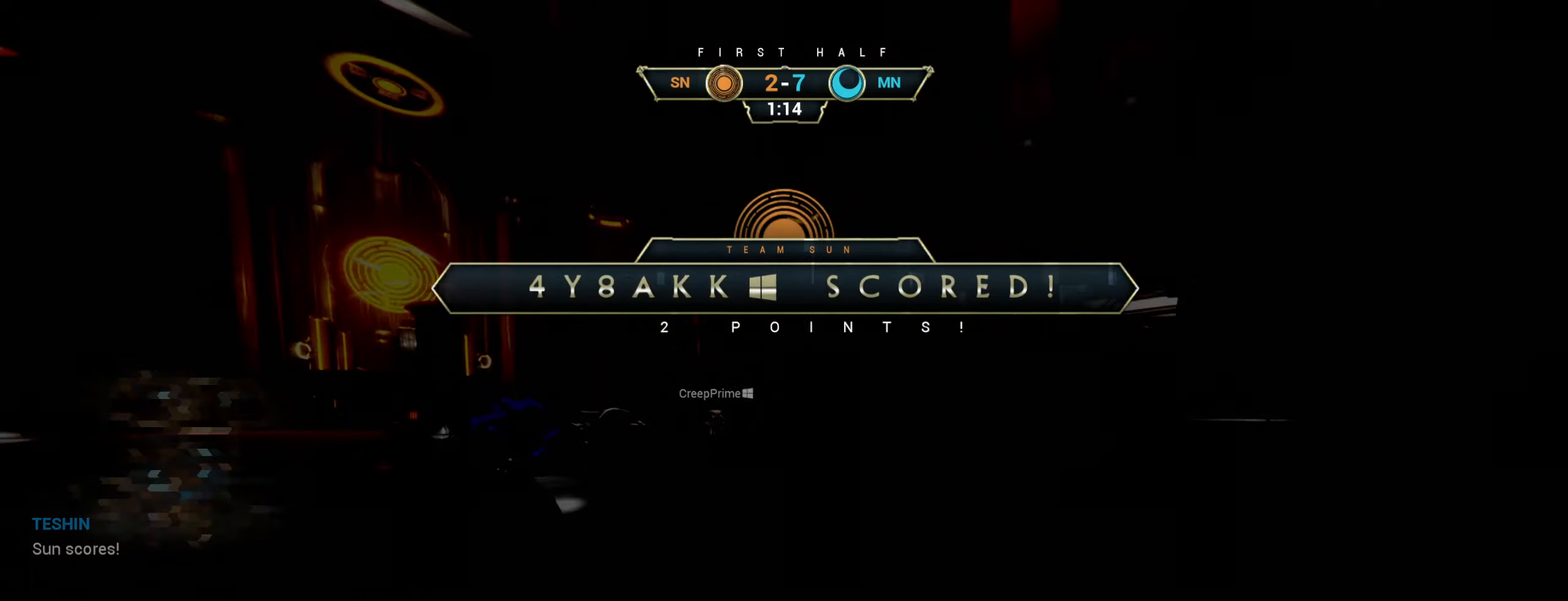
{"keys": [], "mouse": [], "events": [[100, "w", "up"]]}
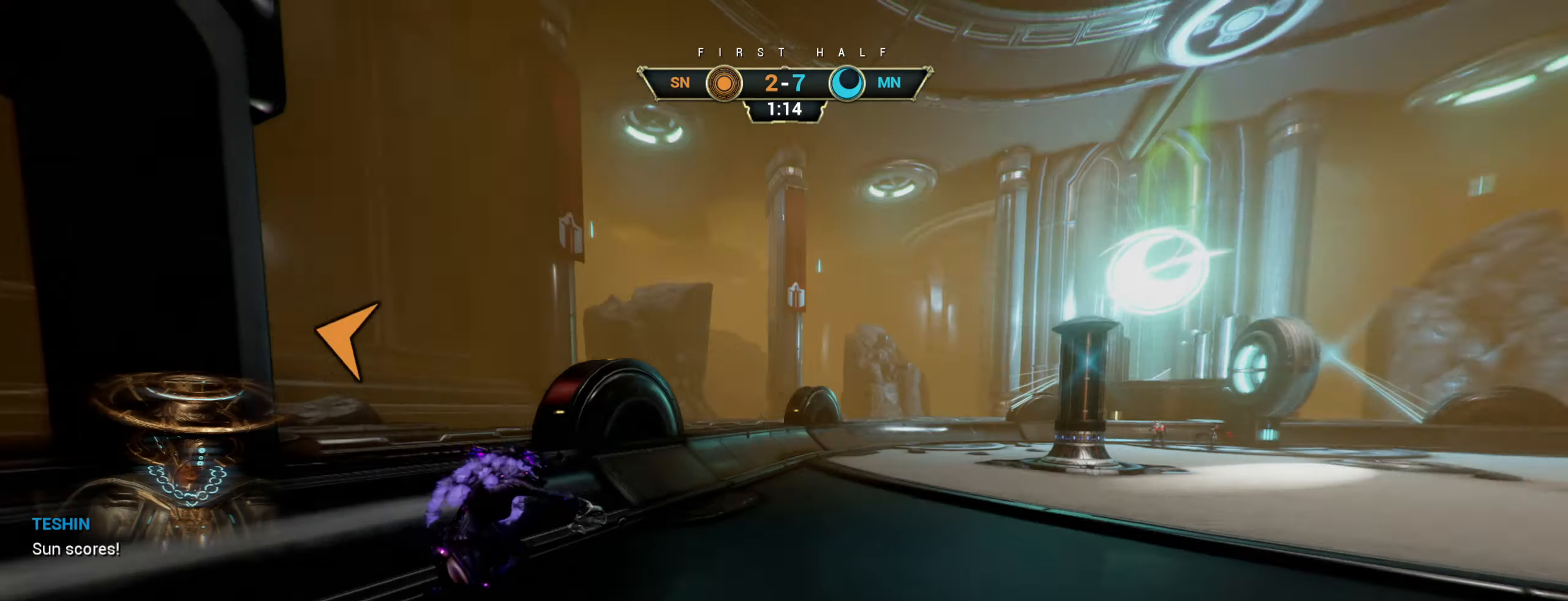
{"keys": [], "mouse": [], "events": []}
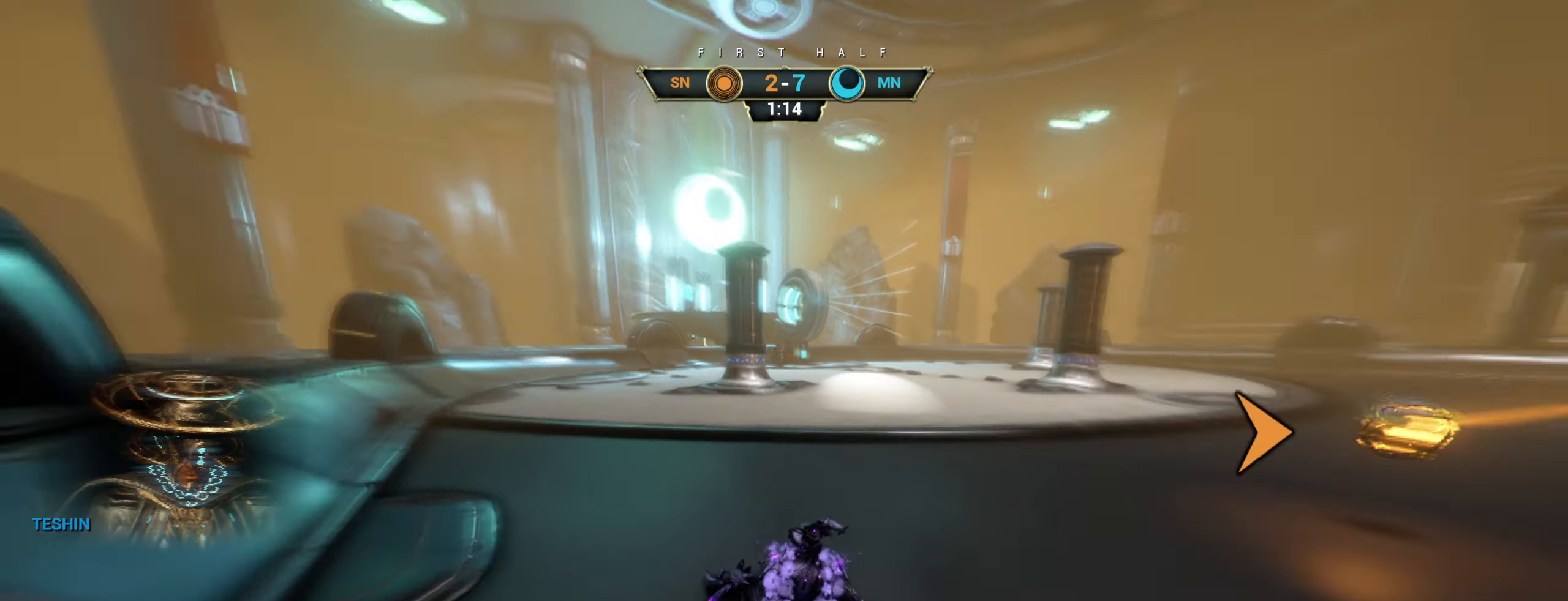
{"keys": [], "mouse": [], "events": []}
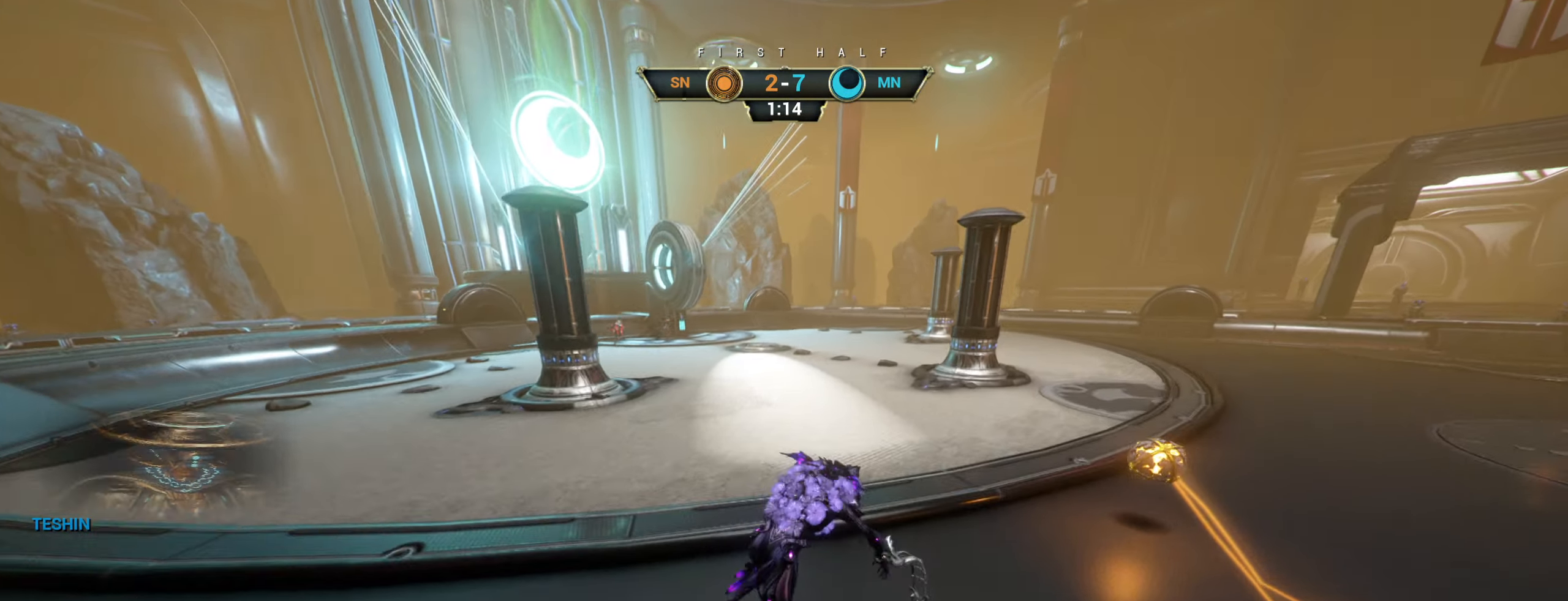
{"keys": [], "mouse": [], "events": []}
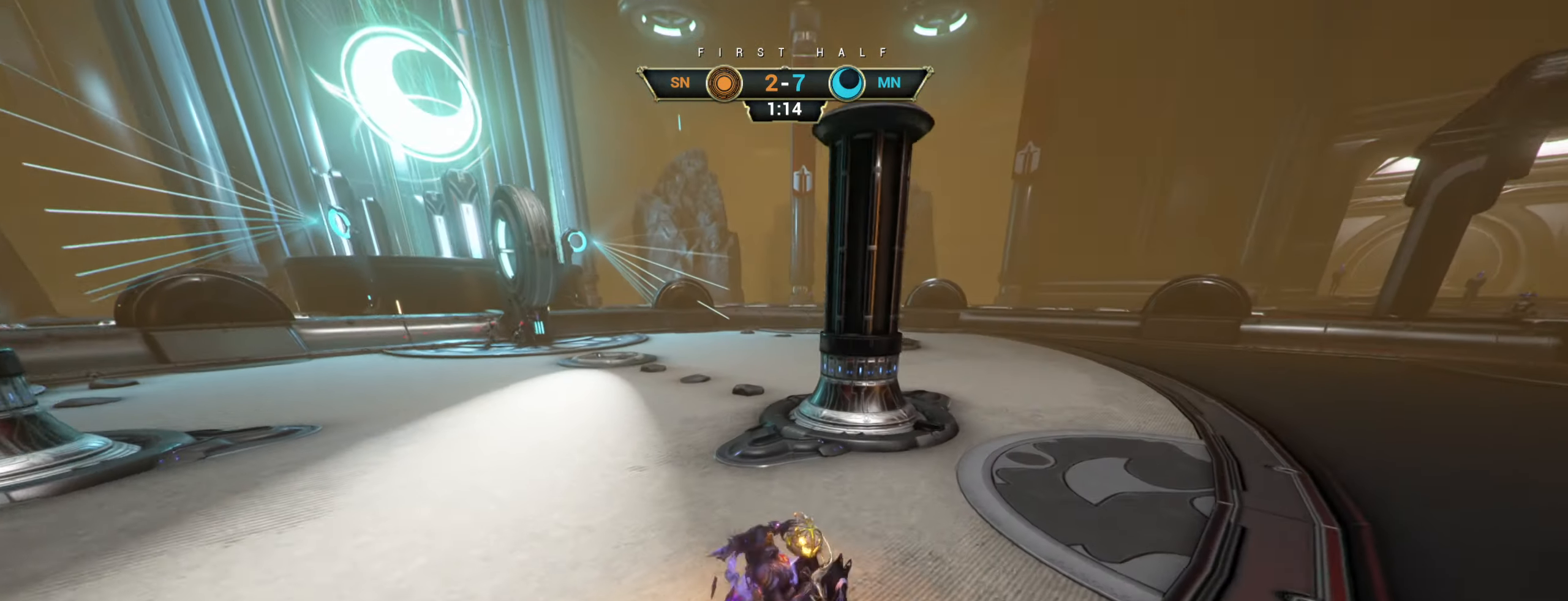
{"keys": [], "mouse": [], "events": []}
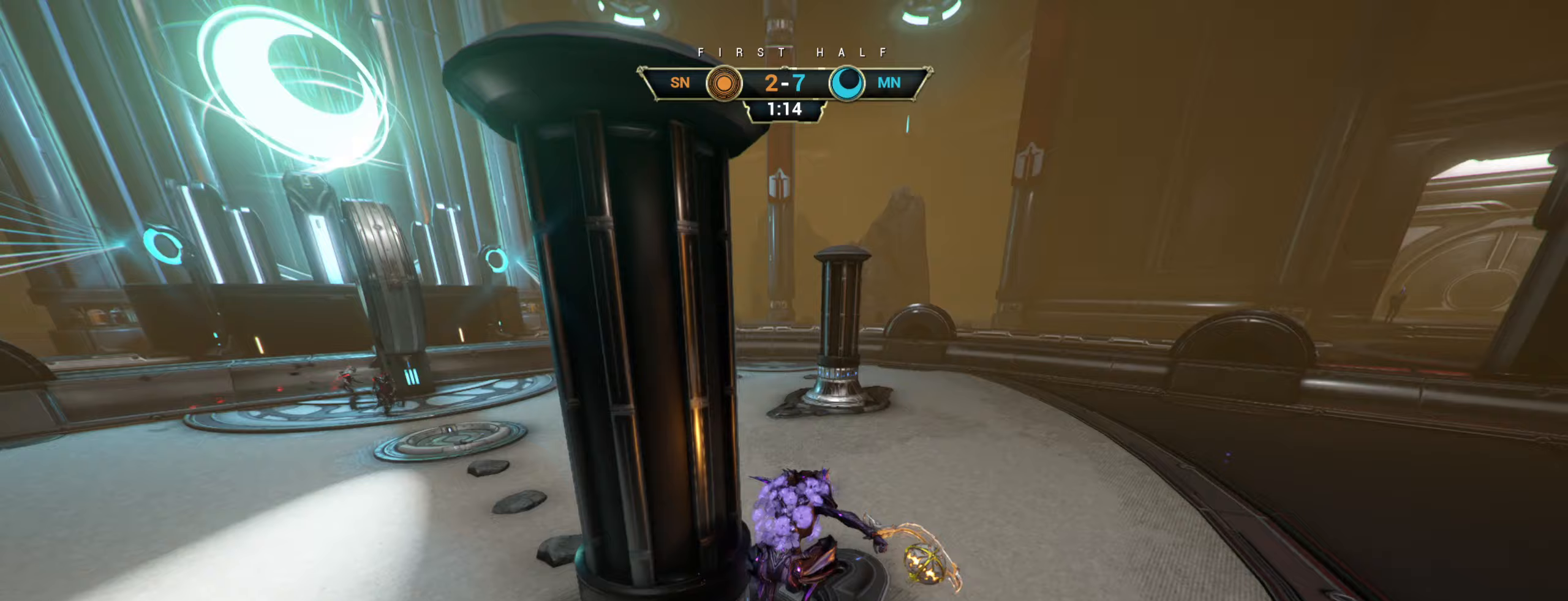
{"keys": [], "mouse": [], "events": []}
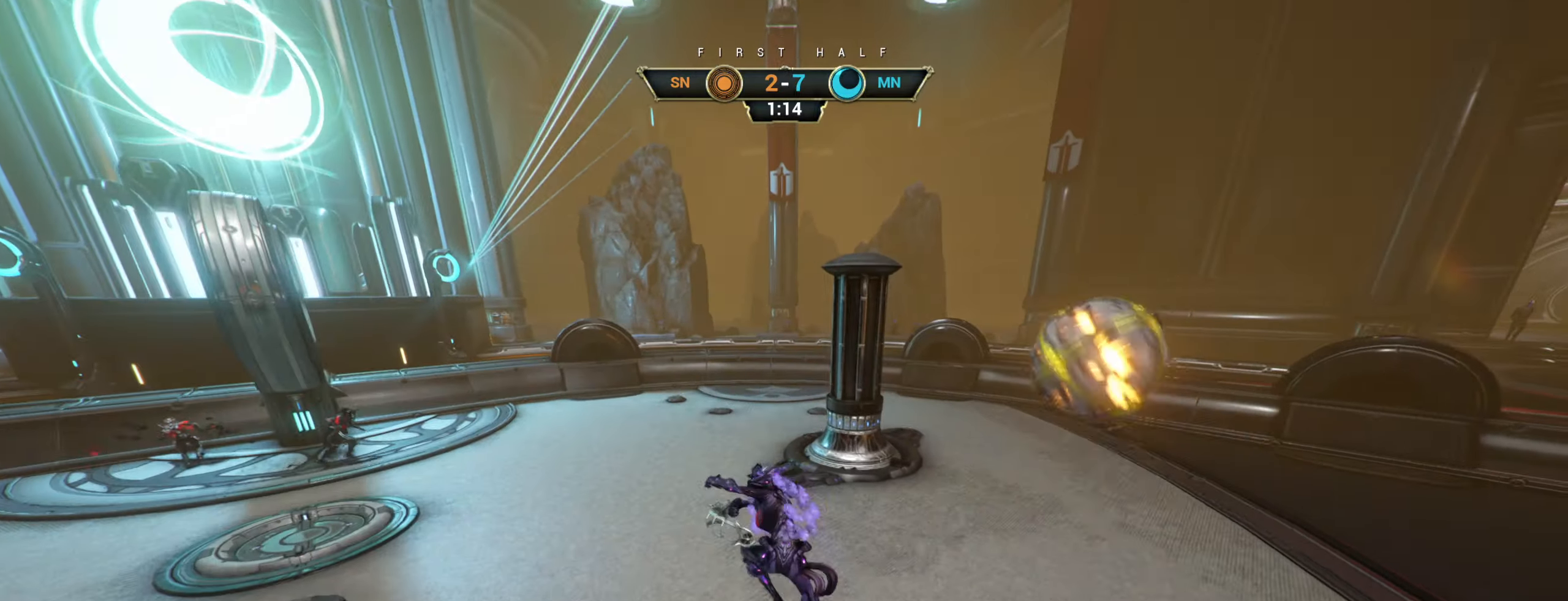
{"keys": [], "mouse": [], "events": []}
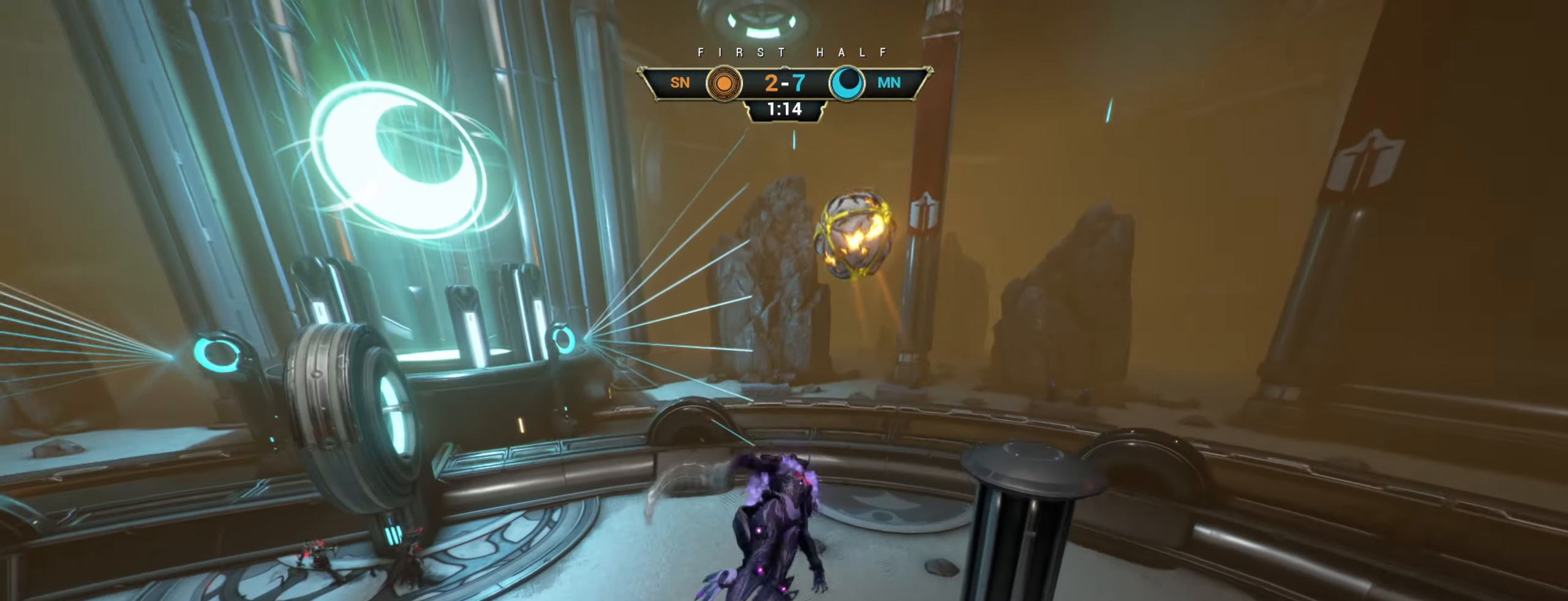
{"keys": [], "mouse": [], "events": []}
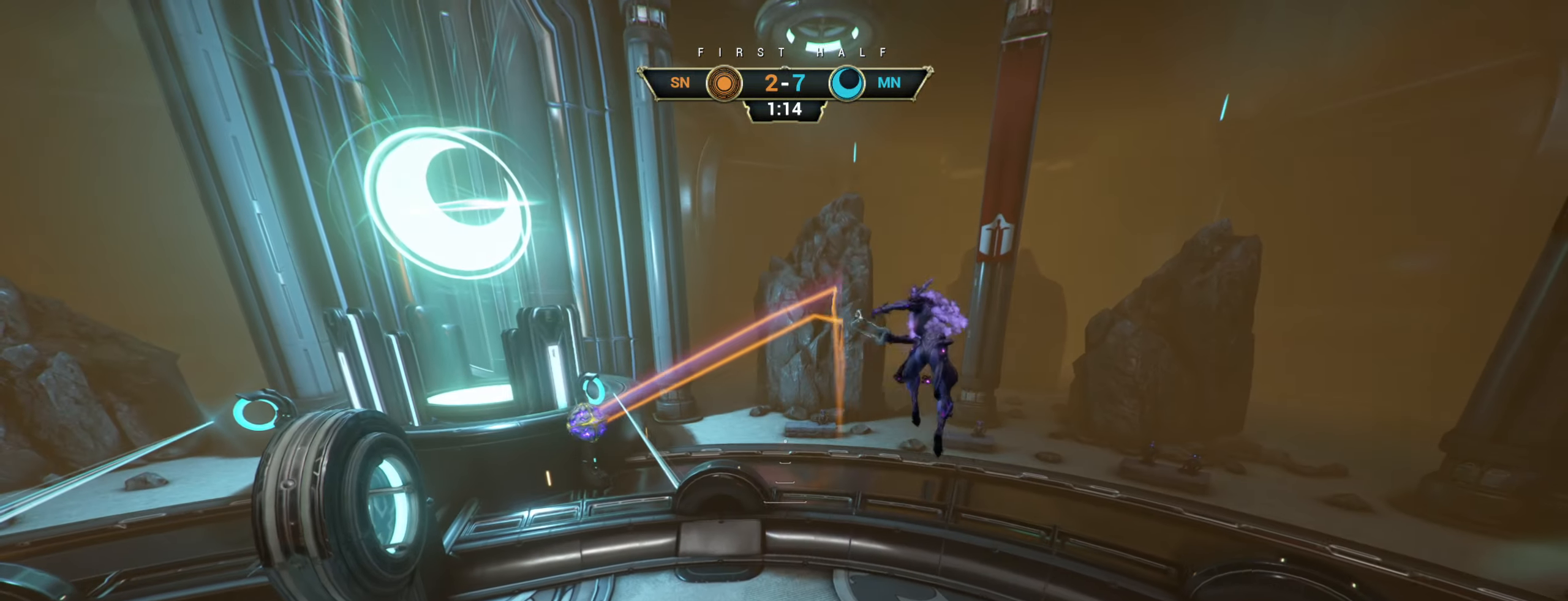
{"keys": [], "mouse": [], "events": []}